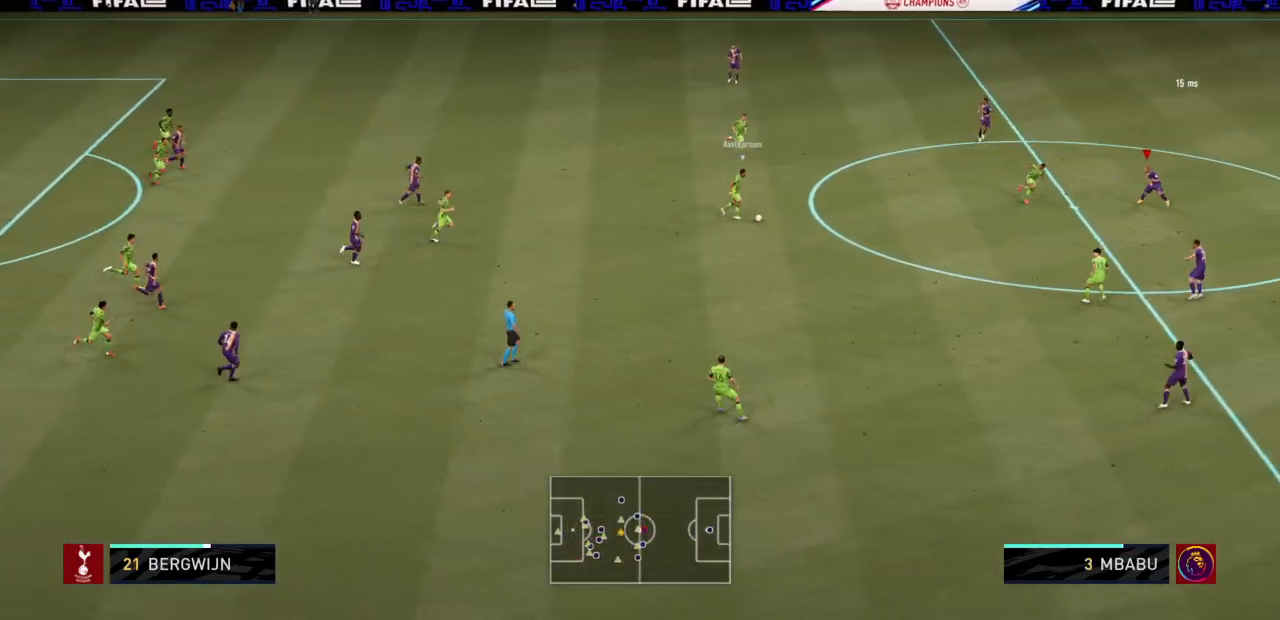
Gameplay with a controller (PlayStation layout); each line is a JSON object with the inputs held at the frame after it. "events" lists button and stick changes between this image and that frame as [ms after this image, input, new state], when the widget could be followed in between. Not read: L3 R3.
{"buttons": ["R2"], "left_stick": "right", "right_stick": "center", "events": [[66, "L2", "up"], [133, "left_stick", "center"], [367, "left_stick", "right"]]}
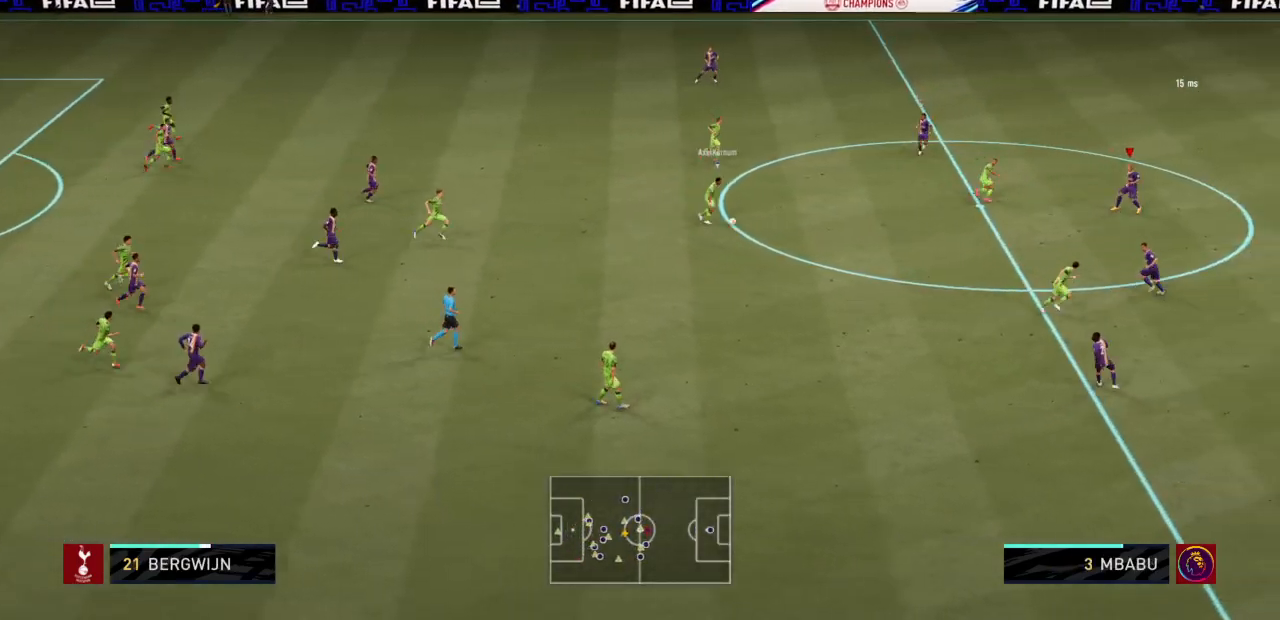
{"buttons": ["R2"], "left_stick": "right", "right_stick": "center", "events": [[33, "L1", "down"], [167, "L1", "up"]]}
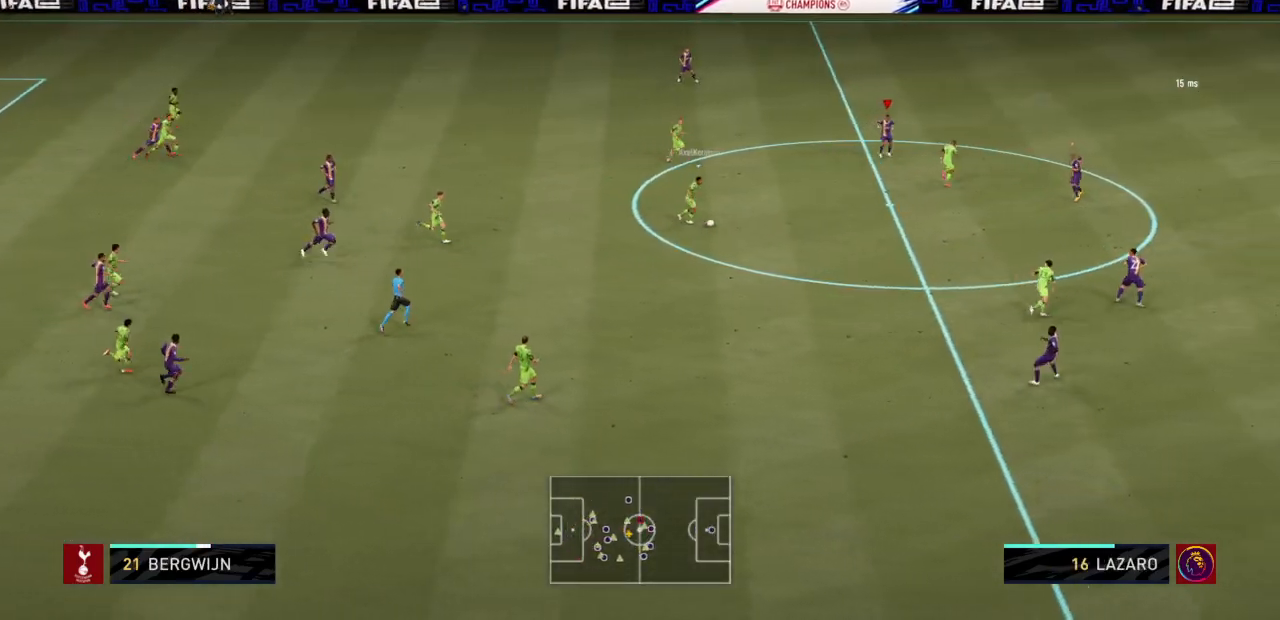
{"buttons": ["R2"], "left_stick": "right", "right_stick": "center", "events": []}
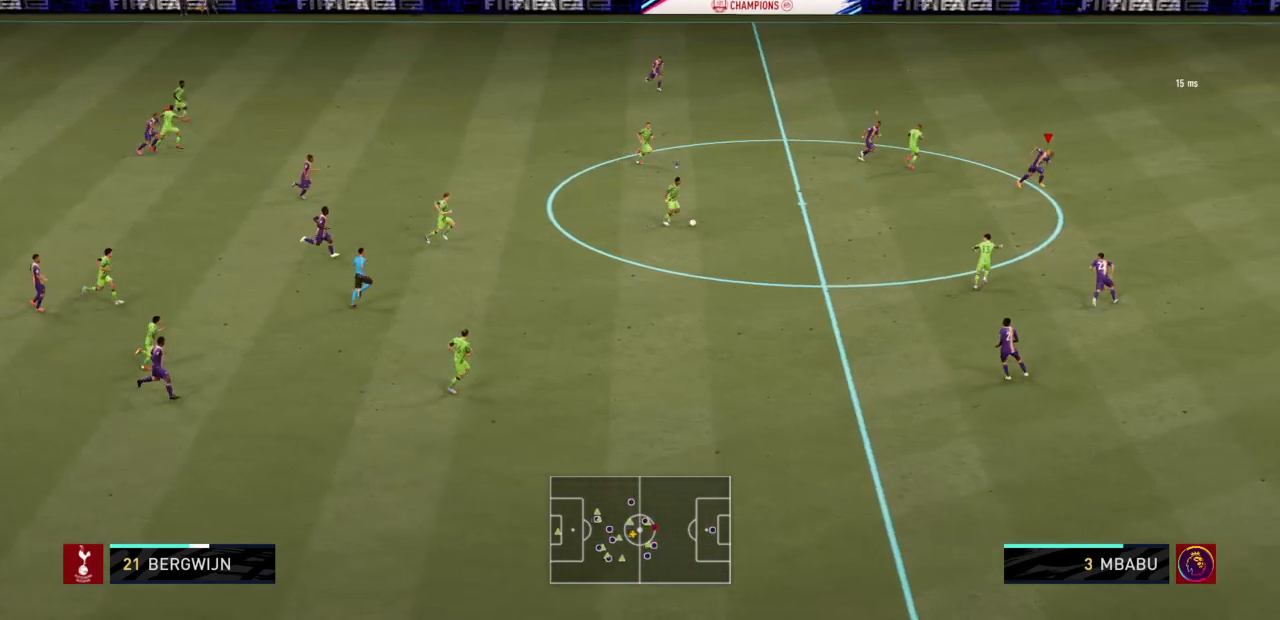
{"buttons": ["R2"], "left_stick": "up-right", "right_stick": "center", "events": [[200, "left_stick", "up-right"]]}
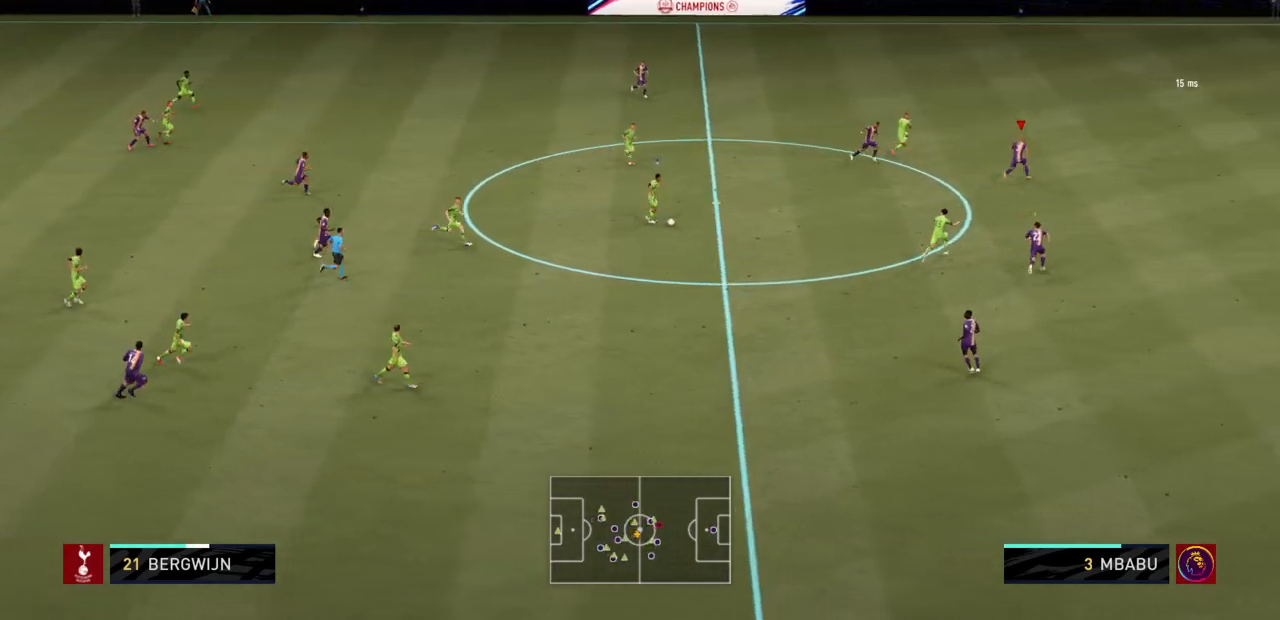
{"buttons": ["R2"], "left_stick": "up-right", "right_stick": "center", "events": [[133, "right_stick", "right"], [233, "right_stick", "center"]]}
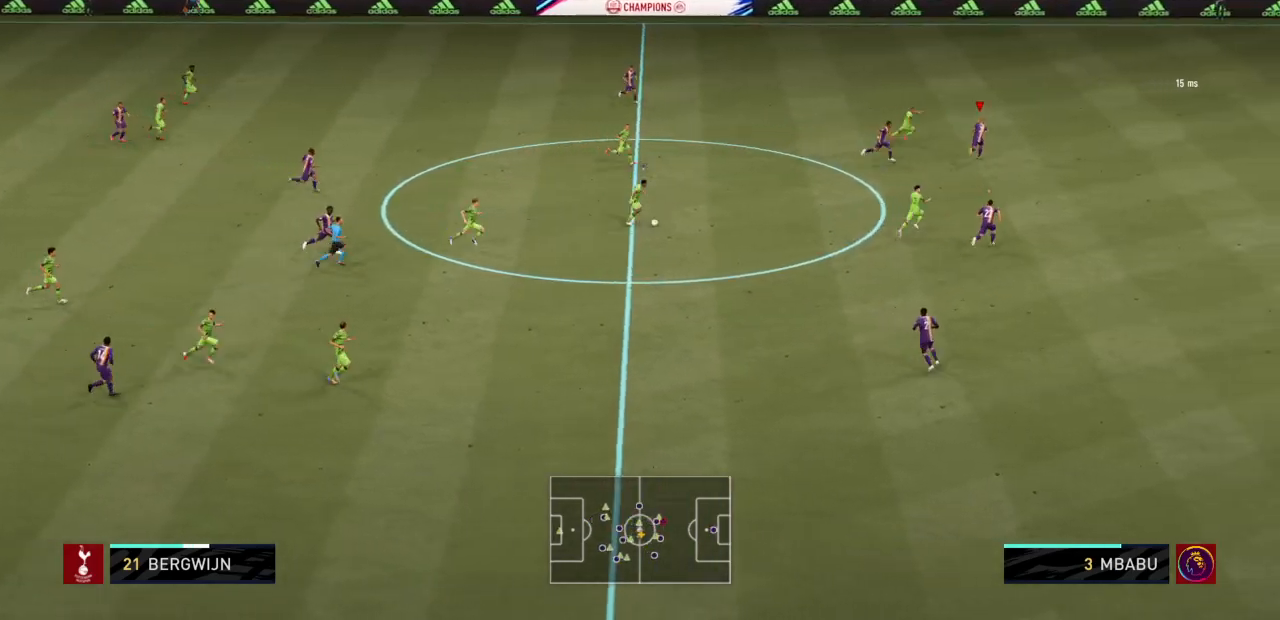
{"buttons": ["R2"], "left_stick": "up-right", "right_stick": "center", "events": [[167, "right_stick", "down"], [234, "right_stick", "center"]]}
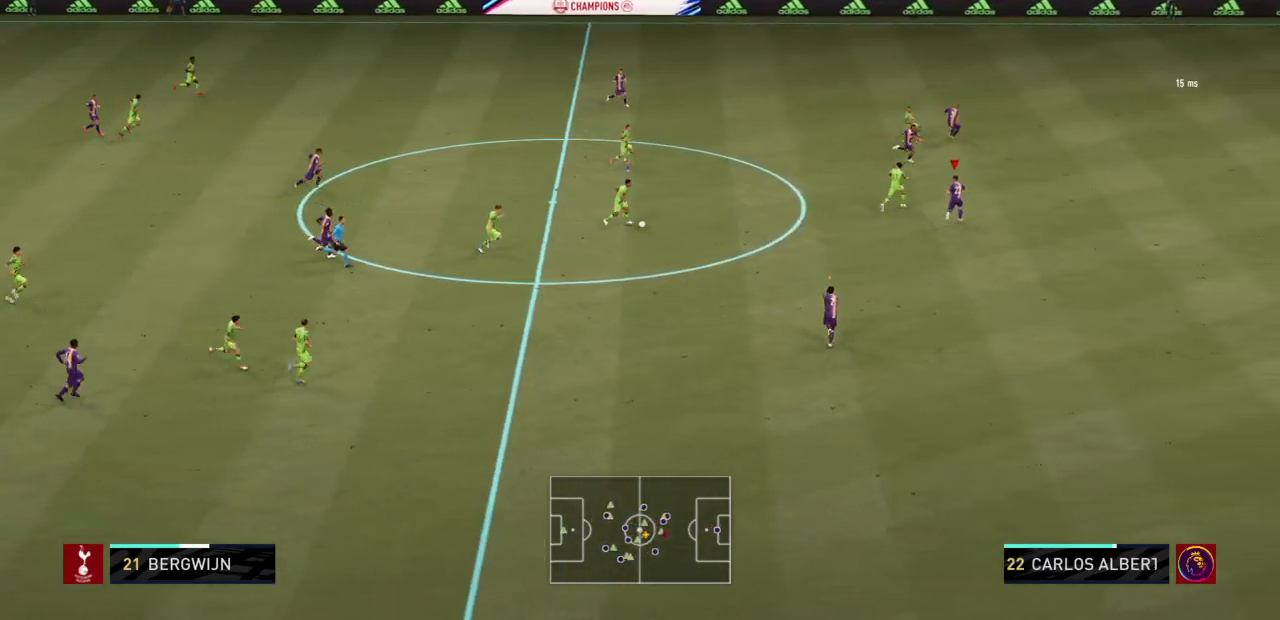
{"buttons": ["L2", "R2"], "left_stick": "right", "right_stick": "center", "events": [[300, "left_stick", "right"], [367, "L2", "down"]]}
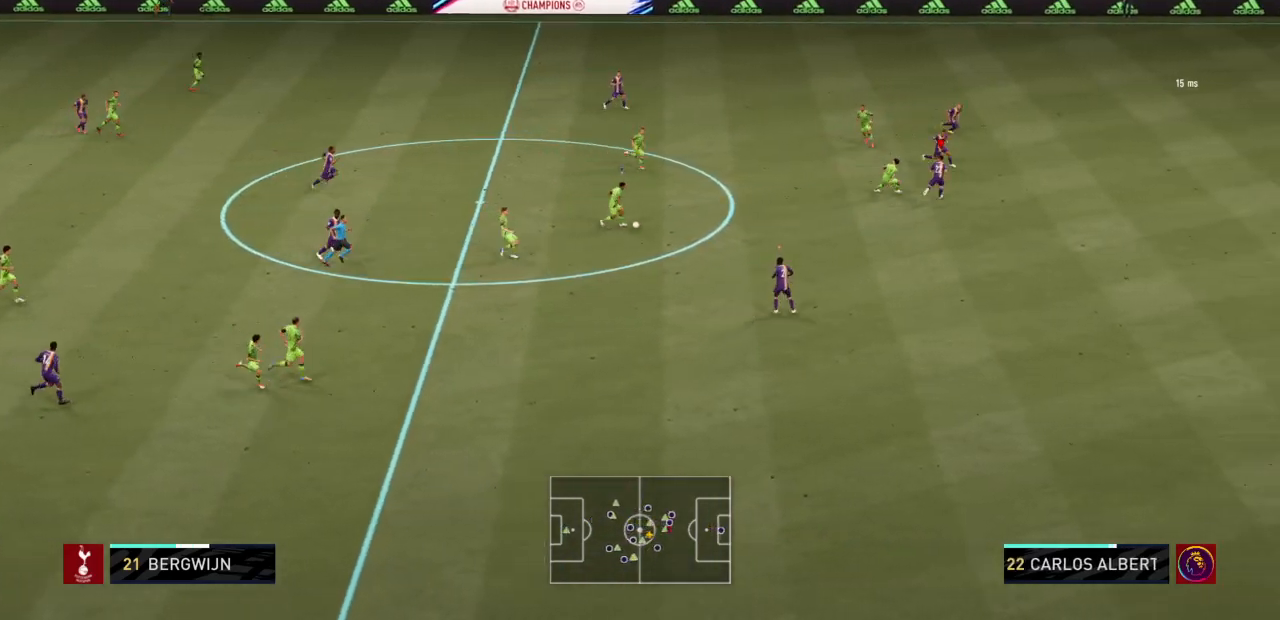
{"buttons": ["L2", "R1", "R2"], "left_stick": "down-right", "right_stick": "center", "events": [[167, "left_stick", "down-right"], [267, "R1", "down"], [267, "left_stick", "down"], [367, "R1", "up"], [400, "left_stick", "down-right"], [434, "R1", "down"]]}
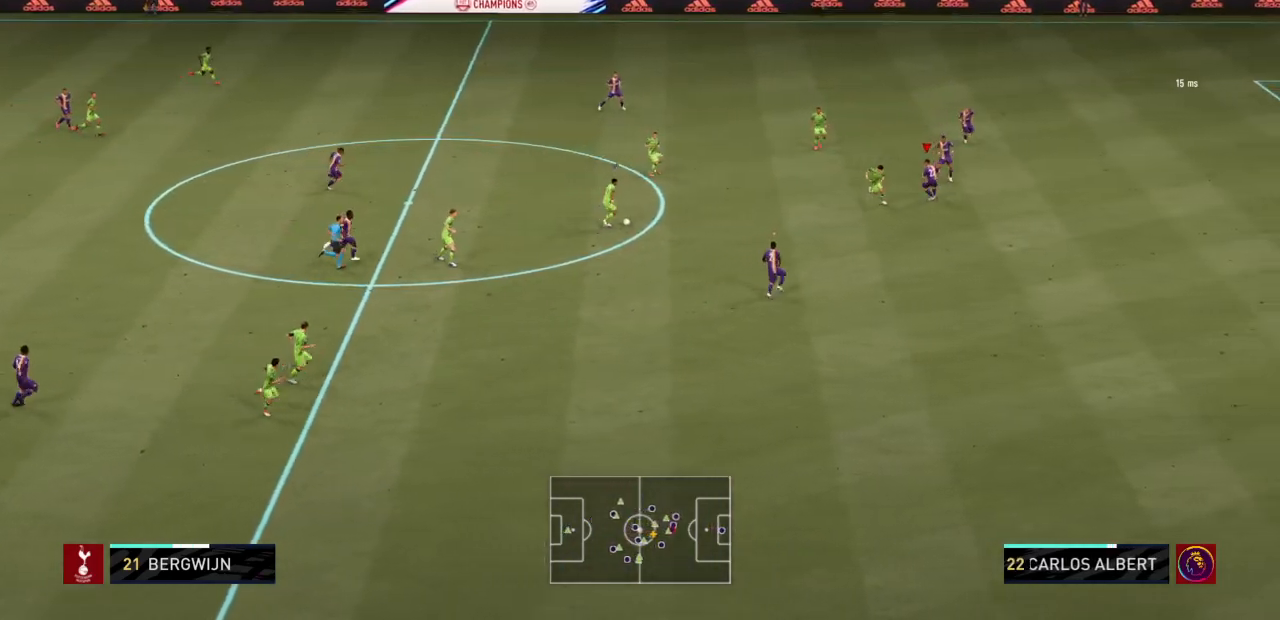
{"buttons": ["L2", "R2"], "left_stick": "up-right", "right_stick": "center", "events": [[33, "left_stick", "down"], [266, "R1", "up"], [367, "left_stick", "down-right"], [467, "left_stick", "up-right"]]}
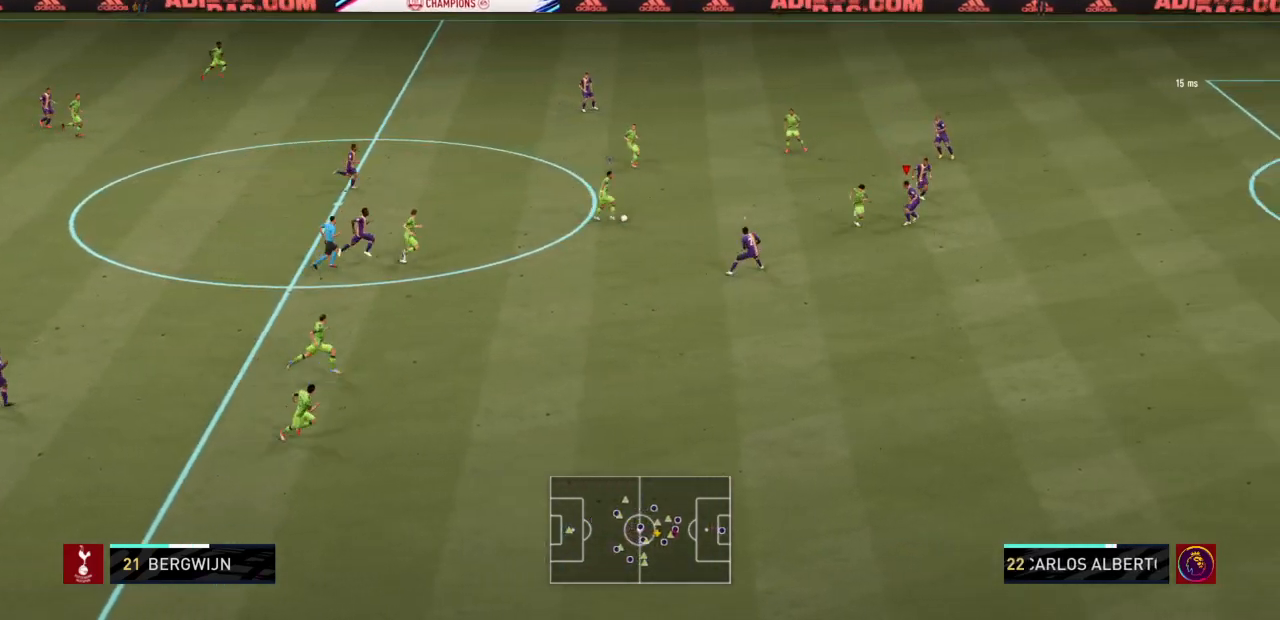
{"buttons": ["L2", "R2"], "left_stick": "down-right", "right_stick": "center"}
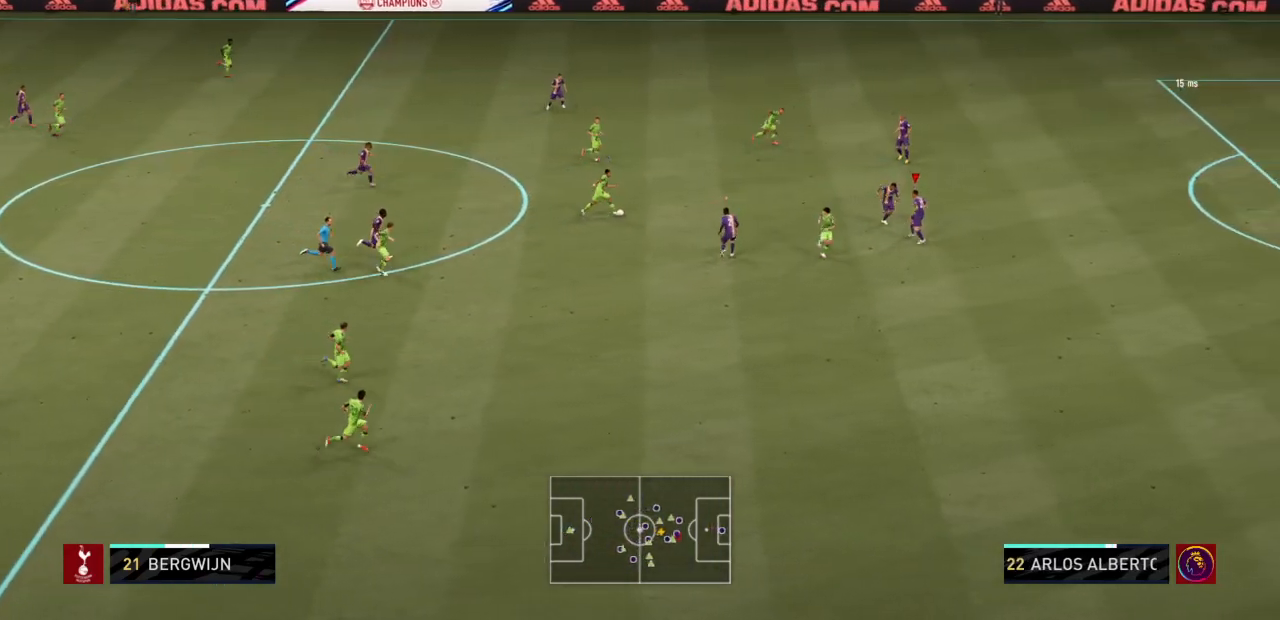
{"buttons": ["L2", "R2"], "left_stick": "up-right", "right_stick": "center", "events": [[100, "L2", "up"], [233, "left_stick", "center"], [300, "L1", "down"], [333, "left_stick", "up-right"], [433, "L1", "up"], [500, "L2", "down"]]}
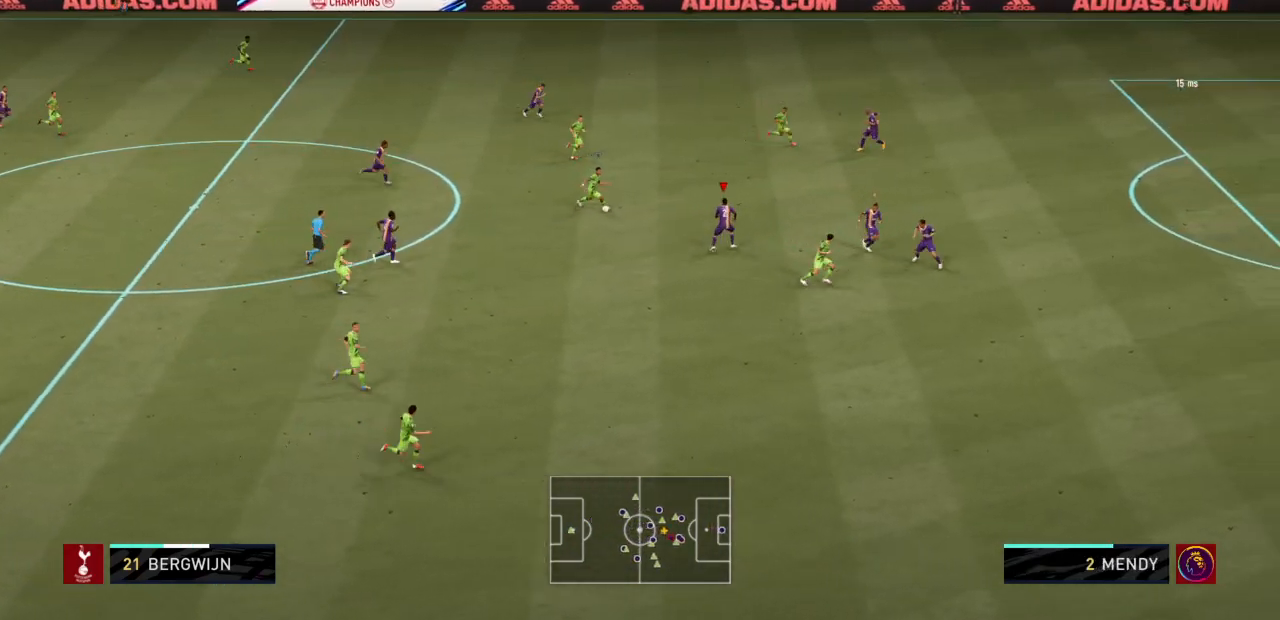
{"buttons": ["L2", "R2"], "left_stick": "up-right", "right_stick": "center", "events": [[334, "right_stick", "up-right"], [434, "right_stick", "center"]]}
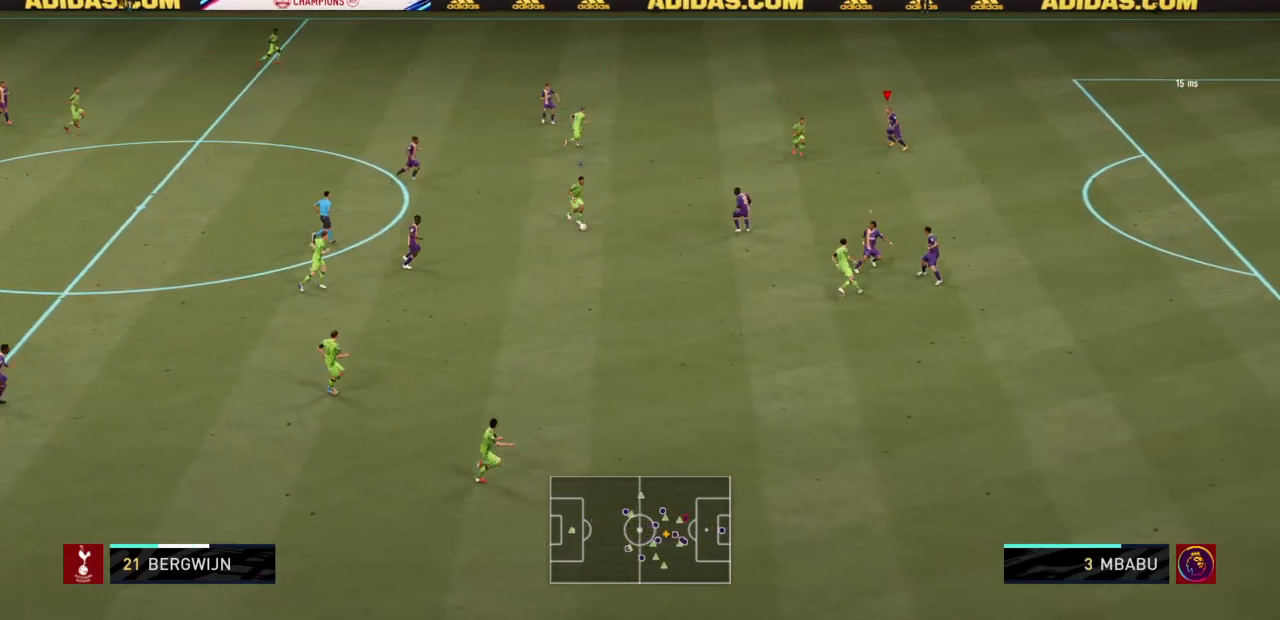
{"buttons": ["L2", "R2"], "left_stick": "down-right", "right_stick": "center", "events": [[33, "left_stick", "right"], [367, "left_stick", "down-right"]]}
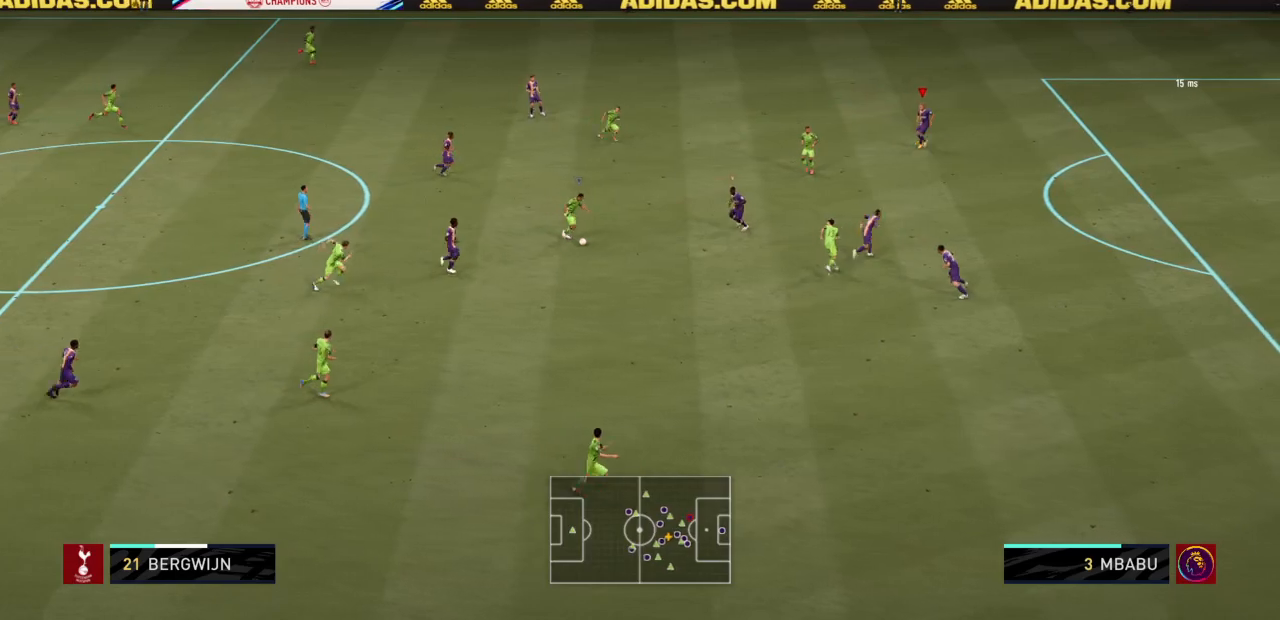
{"buttons": ["L2", "R1", "R2"], "left_stick": "down", "right_stick": "center", "events": [[67, "R1", "down"], [134, "R1", "up"], [234, "R1", "down"], [400, "left_stick", "down"], [434, "R1", "up"], [501, "R1", "down"]]}
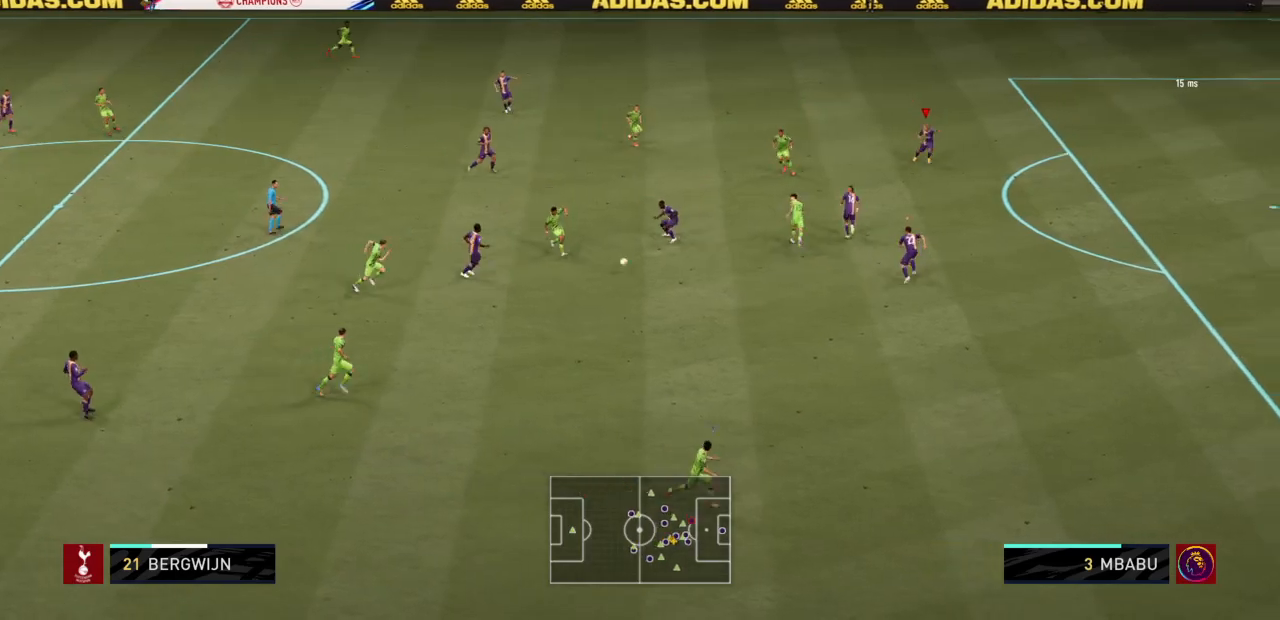
{"buttons": ["R2"], "left_stick": "down-right", "right_stick": "center", "events": [[166, "R1", "up"], [233, "R1", "down"], [433, "left_stick", "down-right"], [467, "R1", "up"], [500, "L2", "up"]]}
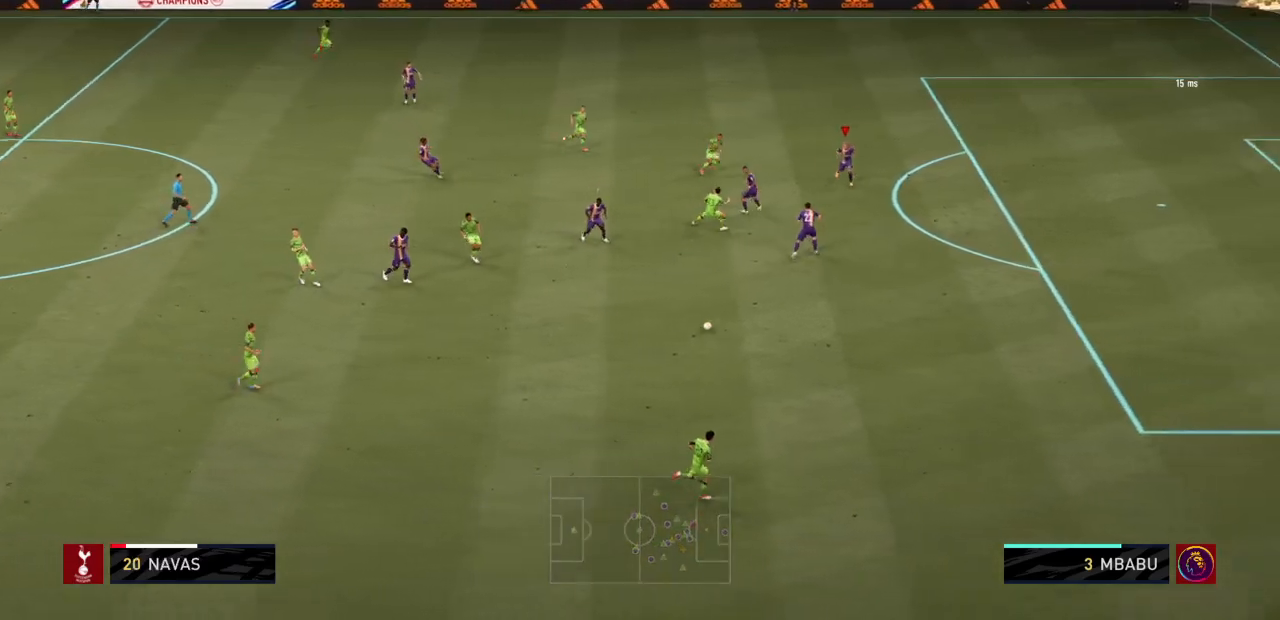
{"buttons": ["R2"], "left_stick": "down-right", "right_stick": "center", "events": [[67, "L1", "down"], [200, "L1", "up"]]}
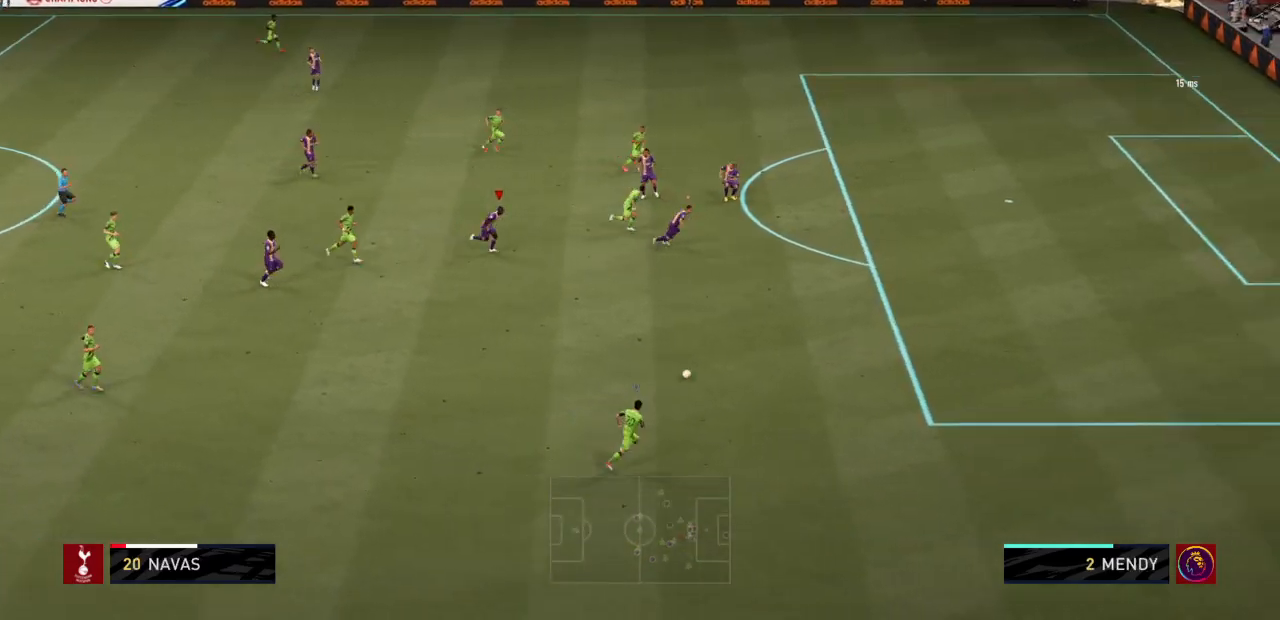
{"buttons": ["R2"], "left_stick": "down-right", "right_stick": "center", "events": []}
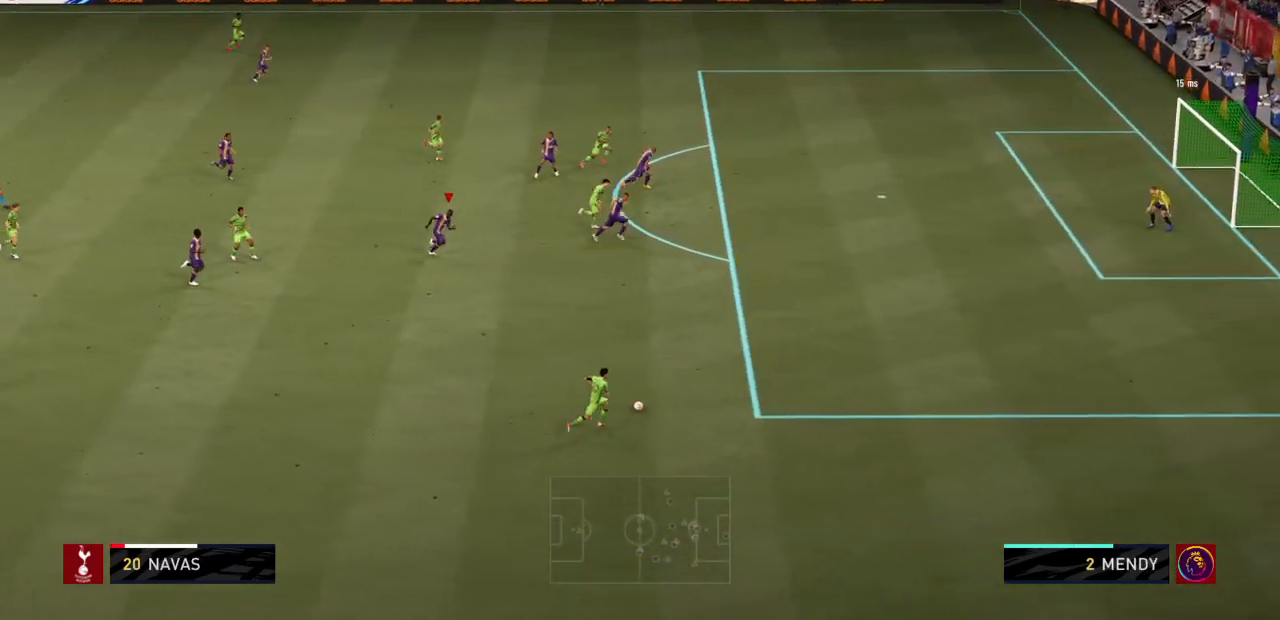
{"buttons": ["R2"], "left_stick": "right", "right_stick": "center", "events": [[33, "right_stick", "right"], [100, "L1", "down"], [100, "right_stick", "center"], [167, "left_stick", "right"], [234, "L1", "up"]]}
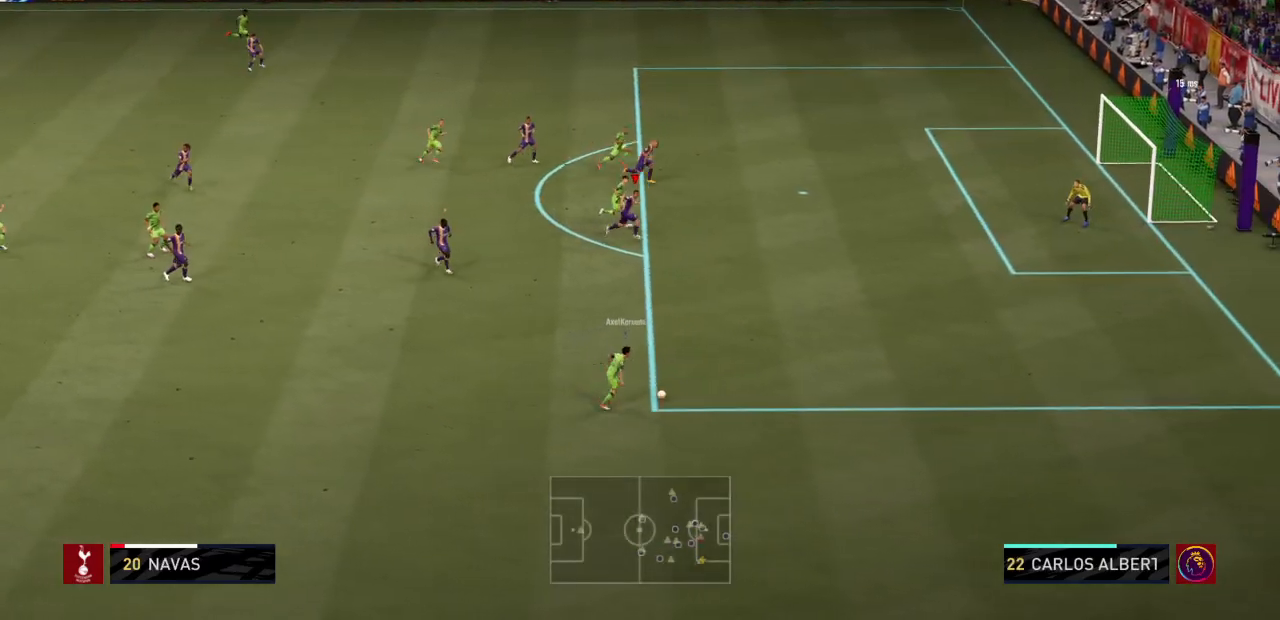
{"buttons": ["TRIANGLE", "R2"], "left_stick": "right", "right_stick": "center", "events": [[33, "TRIANGLE", "down"]]}
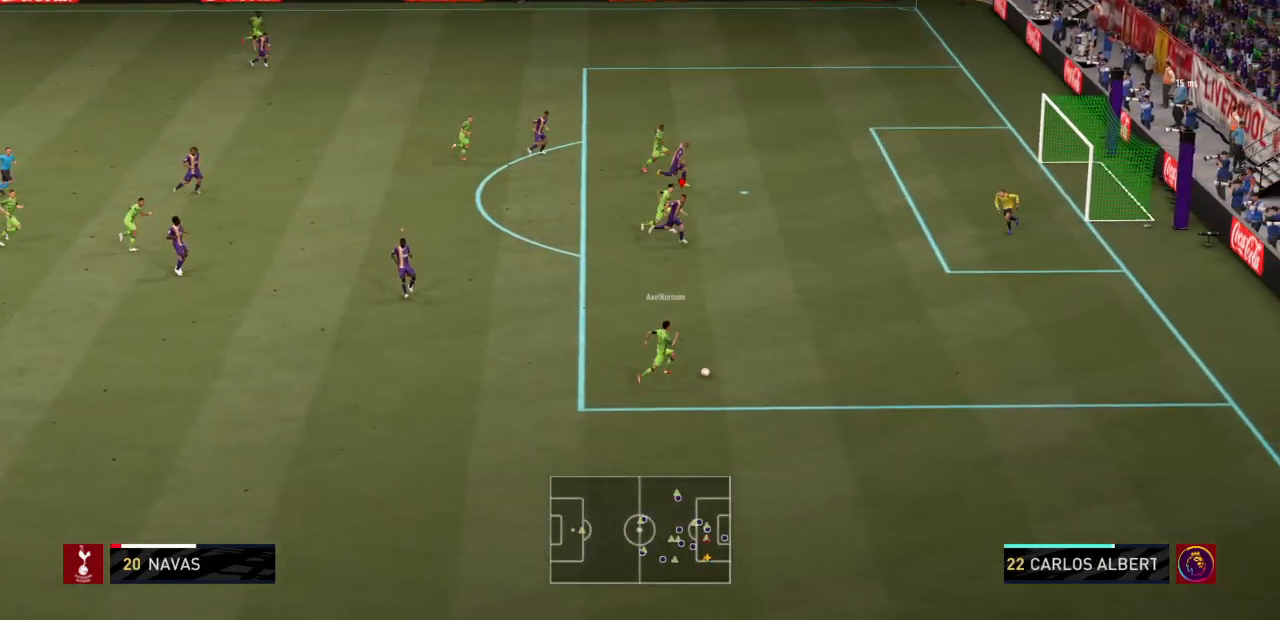
{"buttons": ["R2"], "left_stick": "right", "right_stick": "center", "events": [[200, "TRIANGLE", "up"]]}
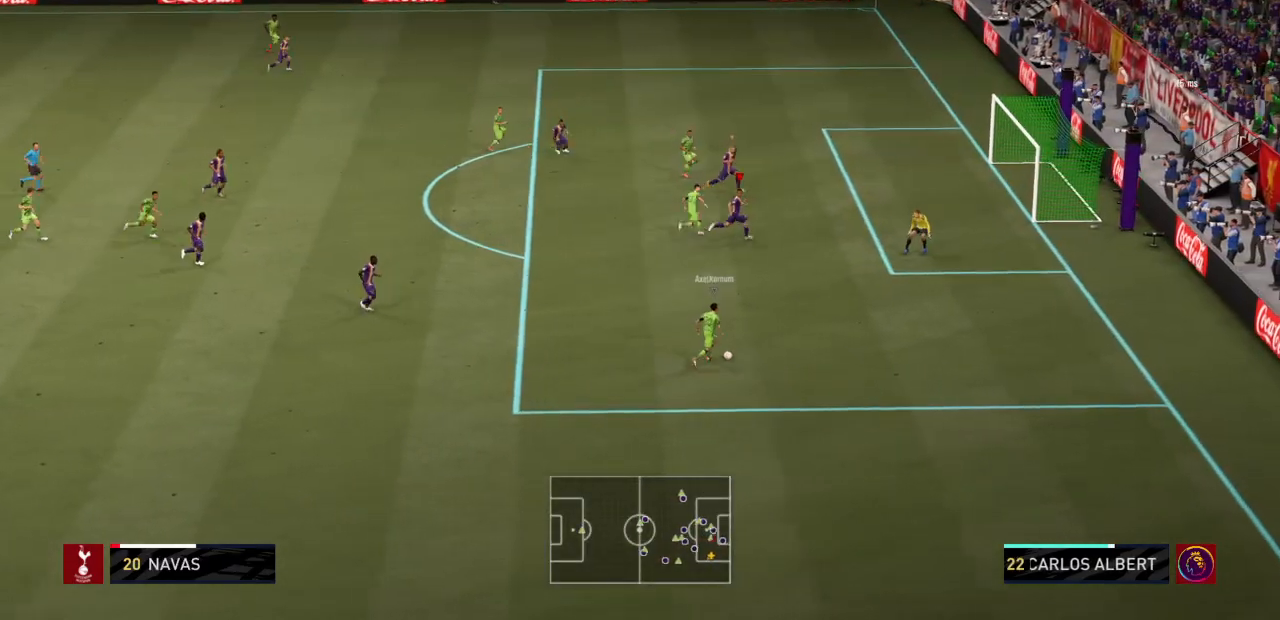
{"buttons": ["L2", "R1", "R2"], "left_stick": "up-left", "right_stick": "center", "events": [[100, "left_stick", "up-right"], [300, "left_stick", "up-left"], [333, "L2", "down"], [500, "R1", "down"]]}
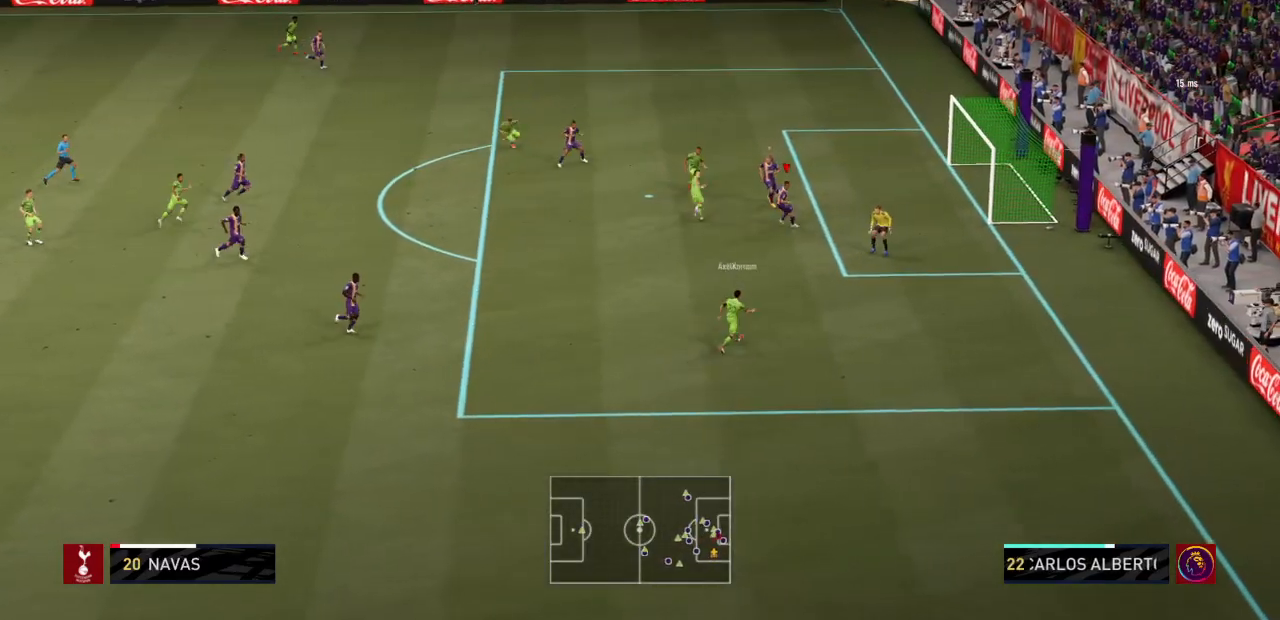
{"buttons": ["L2", "R1", "R2"], "left_stick": "left", "right_stick": "center", "events": [[100, "left_stick", "left"]]}
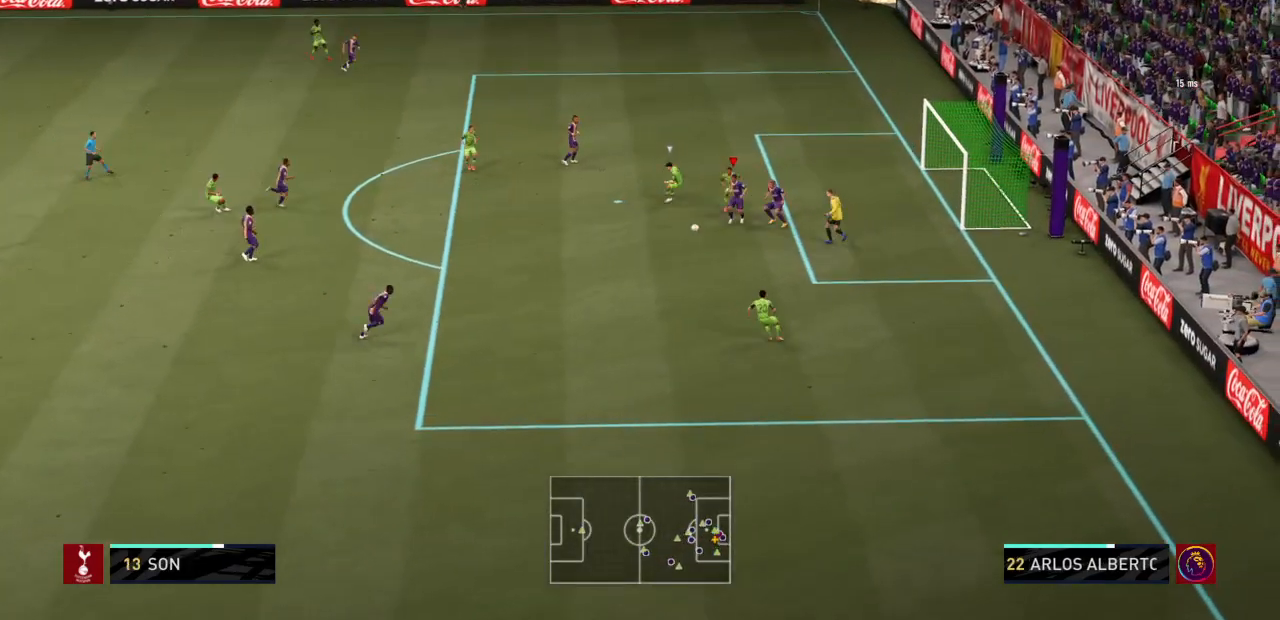
{"buttons": ["R1", "R2"], "left_stick": "left", "right_stick": "center", "events": [[500, "L2", "up"]]}
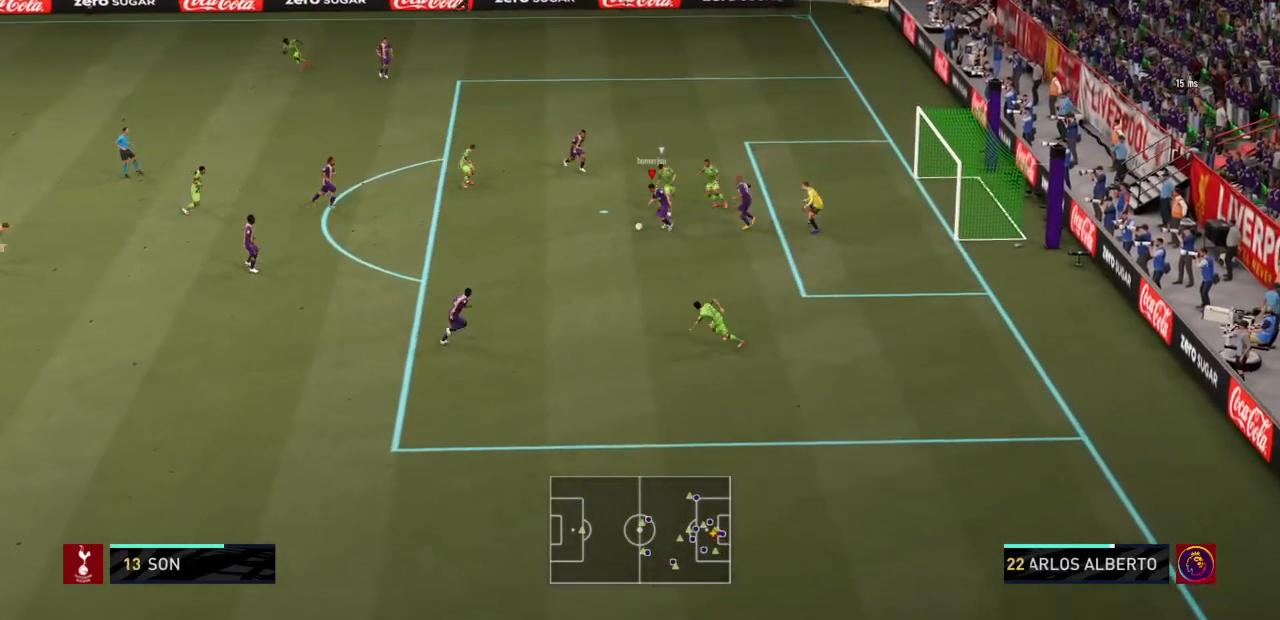
{"buttons": ["R2"], "left_stick": "left", "right_stick": "center", "events": [[100, "R1", "up"]]}
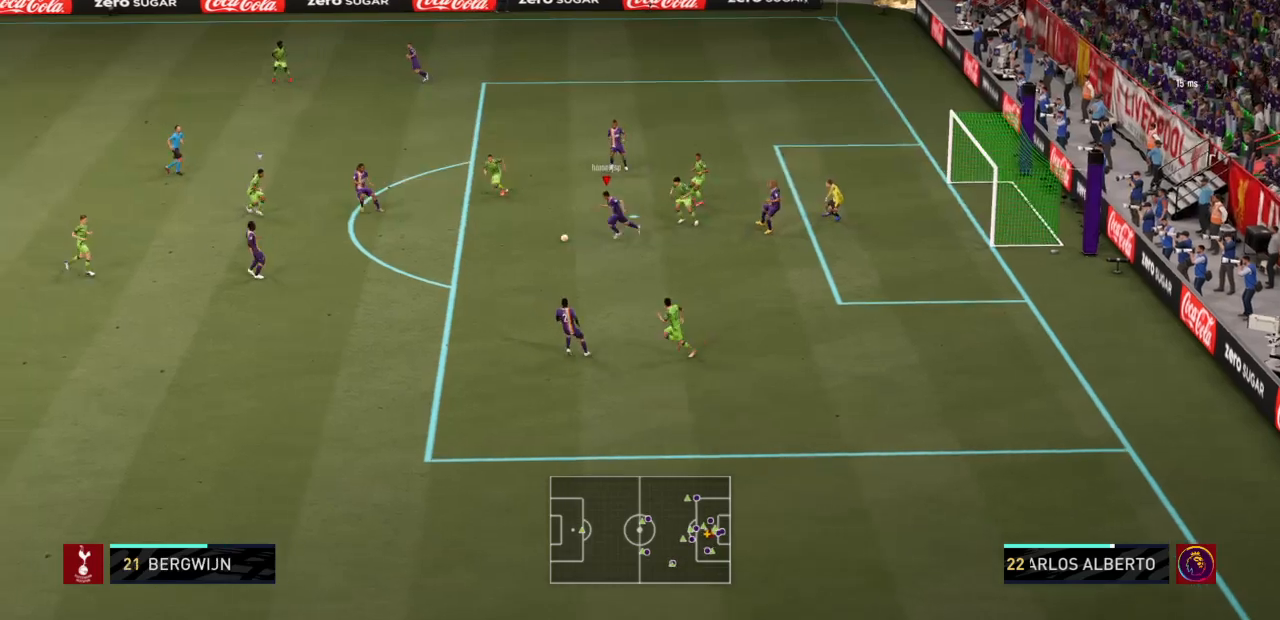
{"buttons": ["CROSS", "R2"], "left_stick": "down-left", "right_stick": "center", "events": [[234, "left_stick", "down-left"], [267, "CROSS", "down"], [401, "CROSS", "up"], [434, "CROSS", "down"]]}
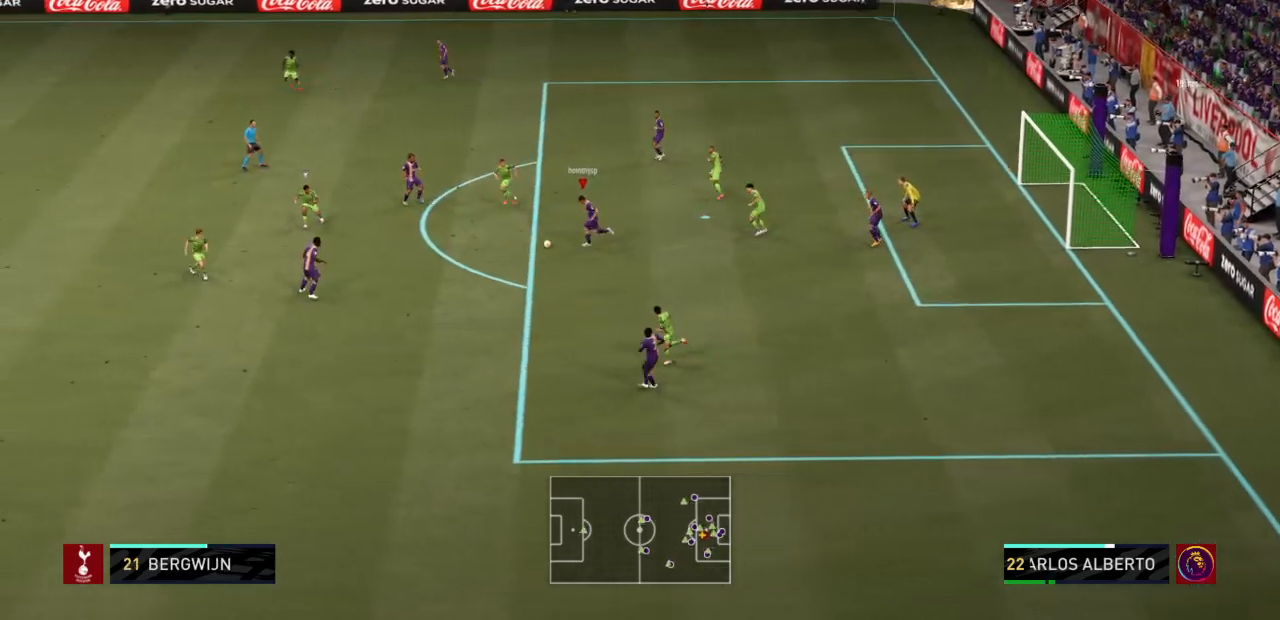
{"buttons": ["R2"], "left_stick": "down", "right_stick": "center", "events": [[66, "CROSS", "up"], [433, "left_stick", "down"]]}